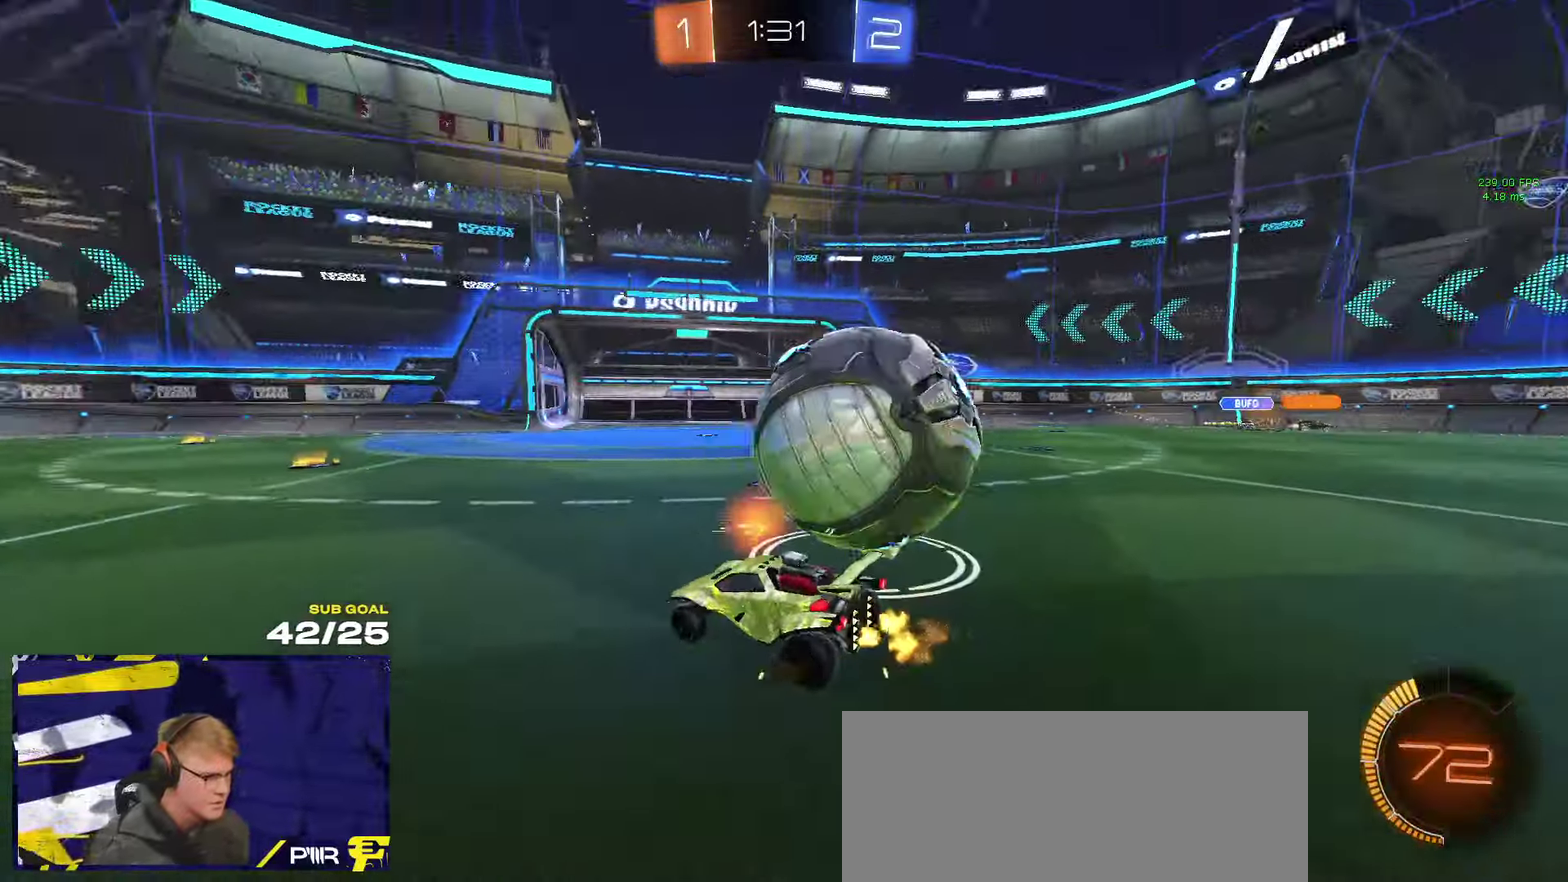
Gameplay with a controller (Xbox layout); each line is a JSON object with the inputs held at the frame after it. "events" lists button and stick changes between this image and that frame as [ms after this image, input, new state], when the widget could be followed in between.
{"buttons": ["R1", "R2"], "left_stick": "right", "right_stick": "center", "events": [[183, "L2", "up"], [216, "R2", "down"], [300, "R2", "up"], [383, "R2", "down"], [483, "R1", "down"]]}
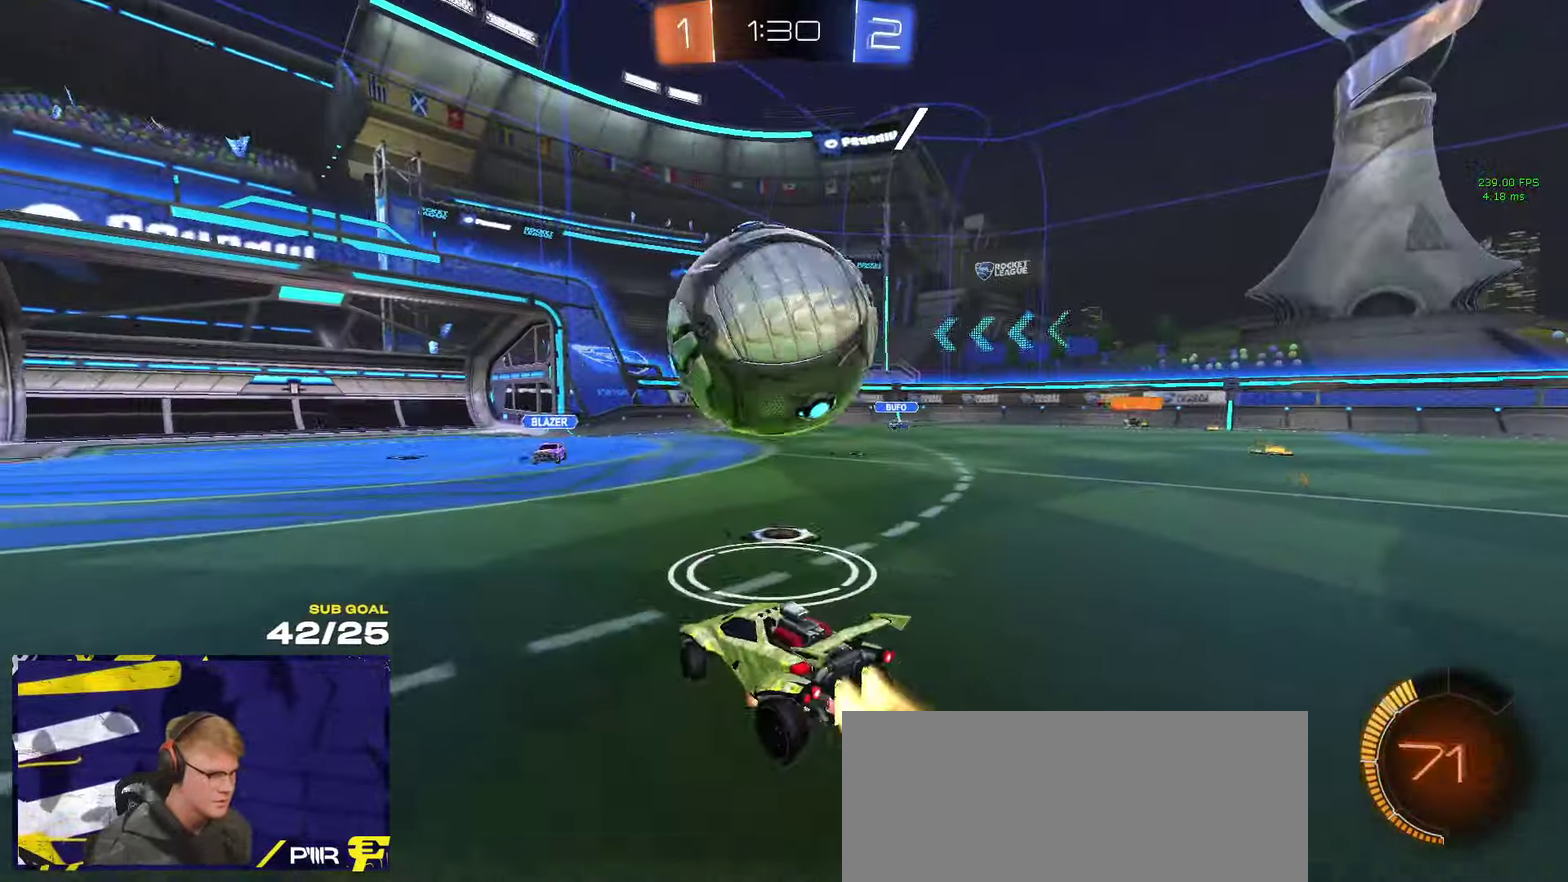
{"buttons": [], "left_stick": "left", "right_stick": "center", "events": [[16, "A", "down"], [50, "R2", "up"], [50, "left_stick", "down-right"], [100, "left_stick", "down"], [166, "left_stick", "center"], [250, "A", "up"], [266, "R1", "up"], [266, "left_stick", "down"], [350, "left_stick", "down-left"], [500, "left_stick", "left"]]}
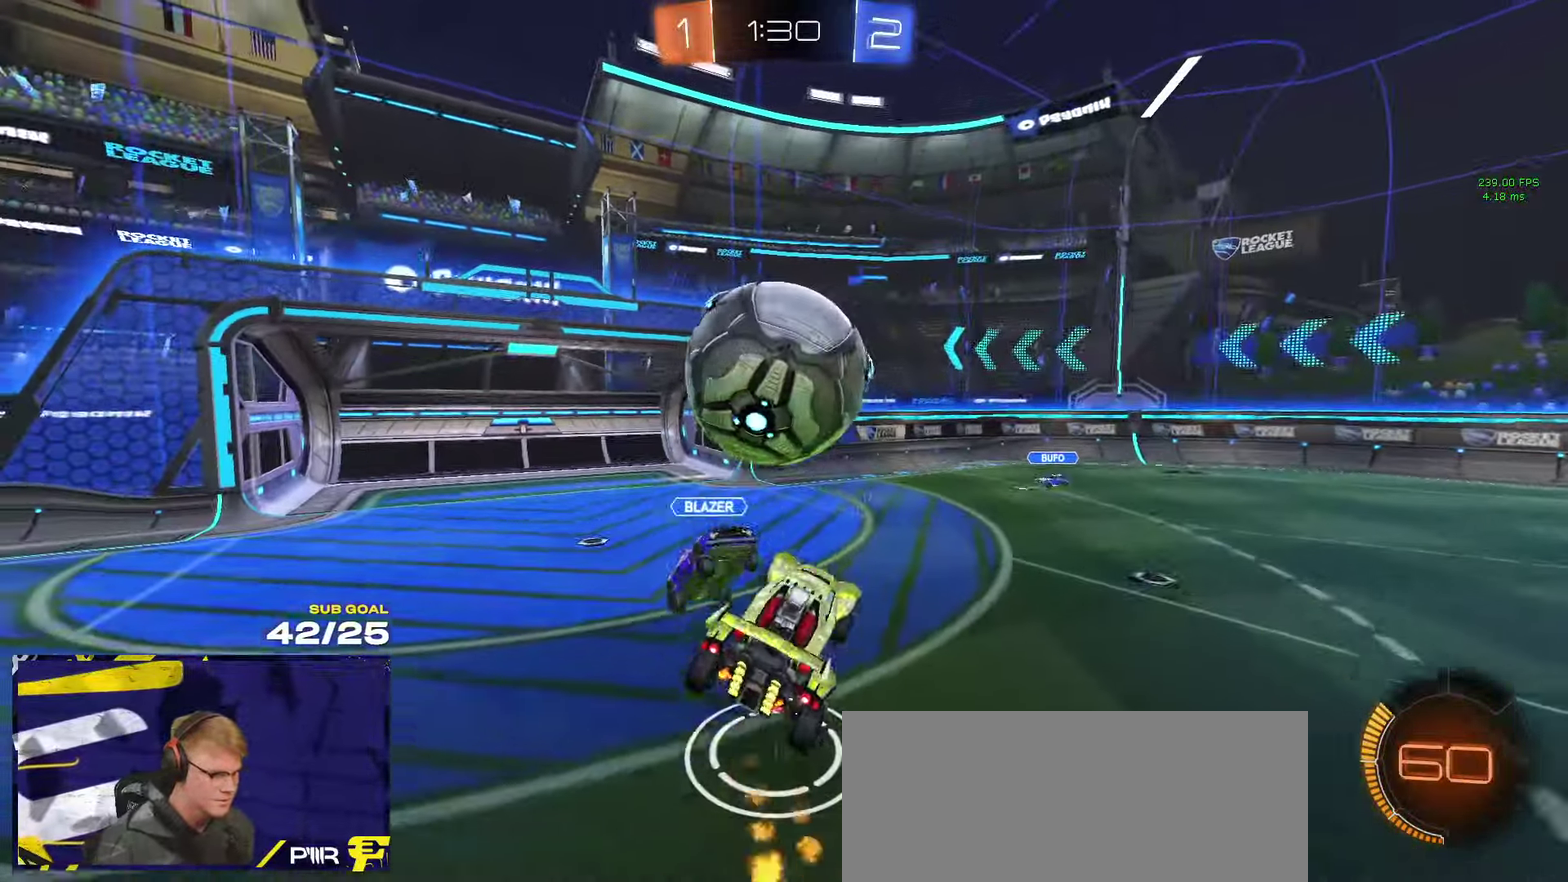
{"buttons": ["L1"], "left_stick": "left", "right_stick": "center", "events": [[166, "left_stick", "up"], [183, "R1", "down"], [266, "left_stick", "up-left"], [366, "R1", "up"], [416, "L1", "down"], [450, "left_stick", "left"]]}
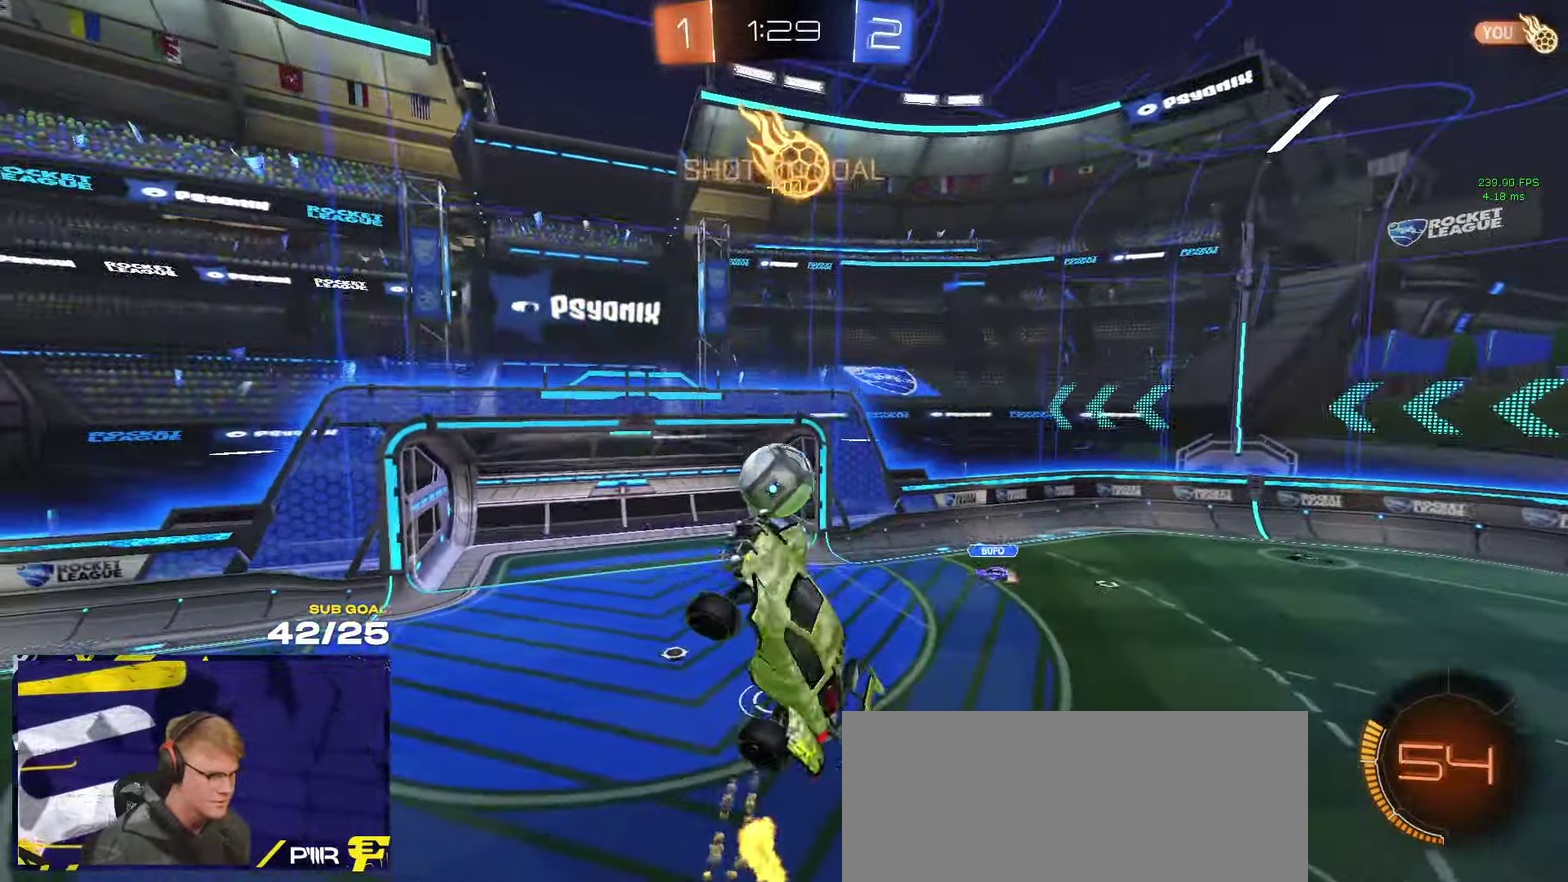
{"buttons": ["L1", "R1"], "left_stick": "up-left", "right_stick": "center", "events": [[16, "L1", "up"], [116, "R1", "down"], [150, "L1", "down"], [150, "left_stick", "down-left"], [366, "left_stick", "up-left"]]}
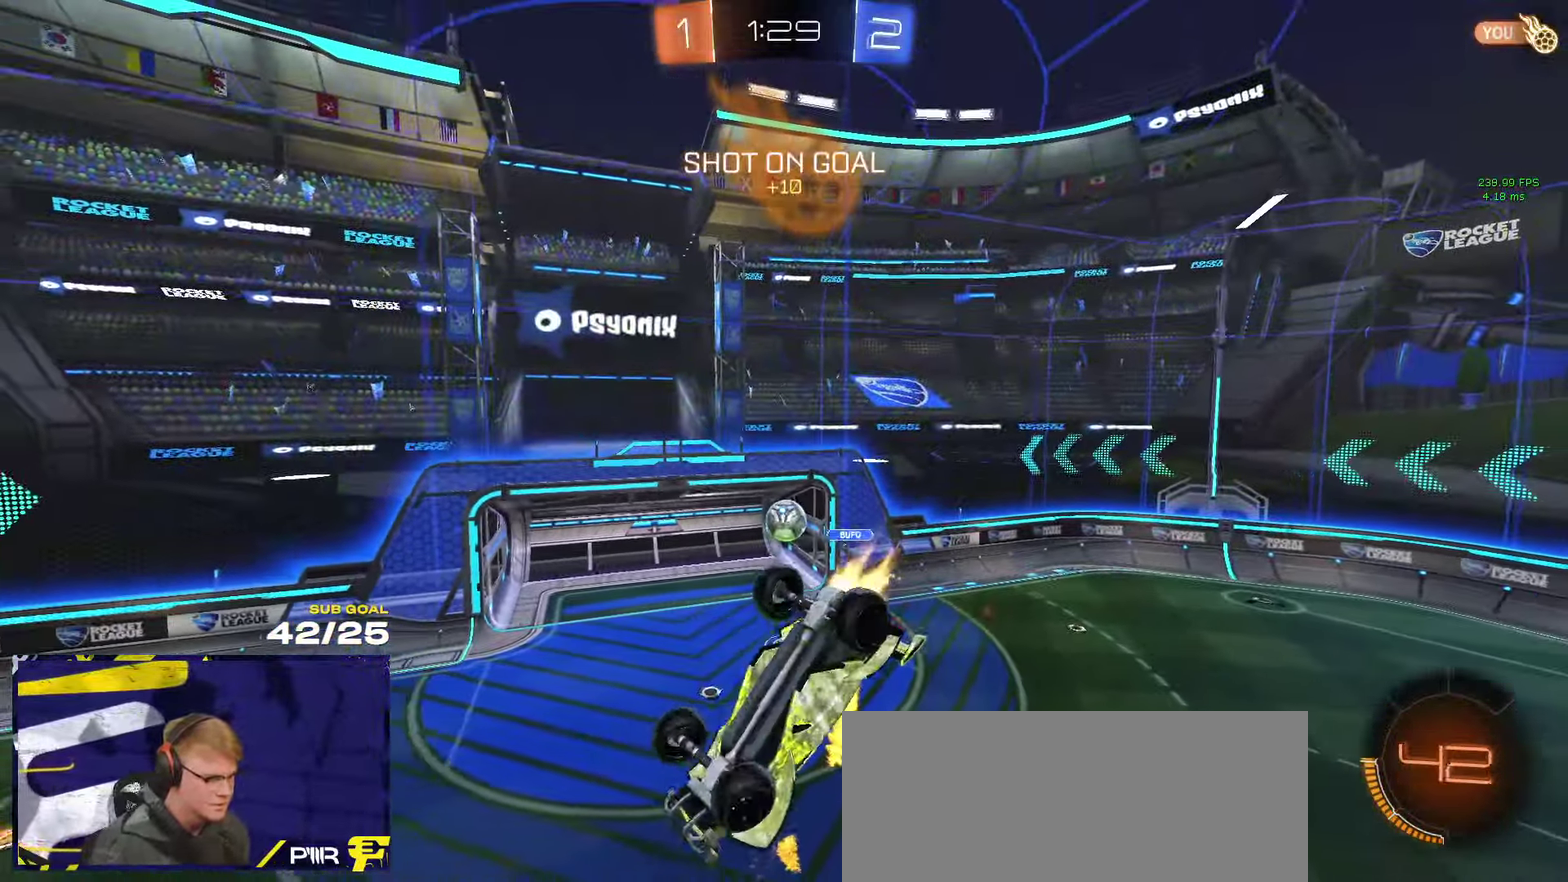
{"buttons": ["R1"], "left_stick": "center", "right_stick": "up-left", "events": [[116, "left_stick", "down-left"], [416, "L1", "up"], [450, "left_stick", "center"], [483, "right_stick", "up-left"]]}